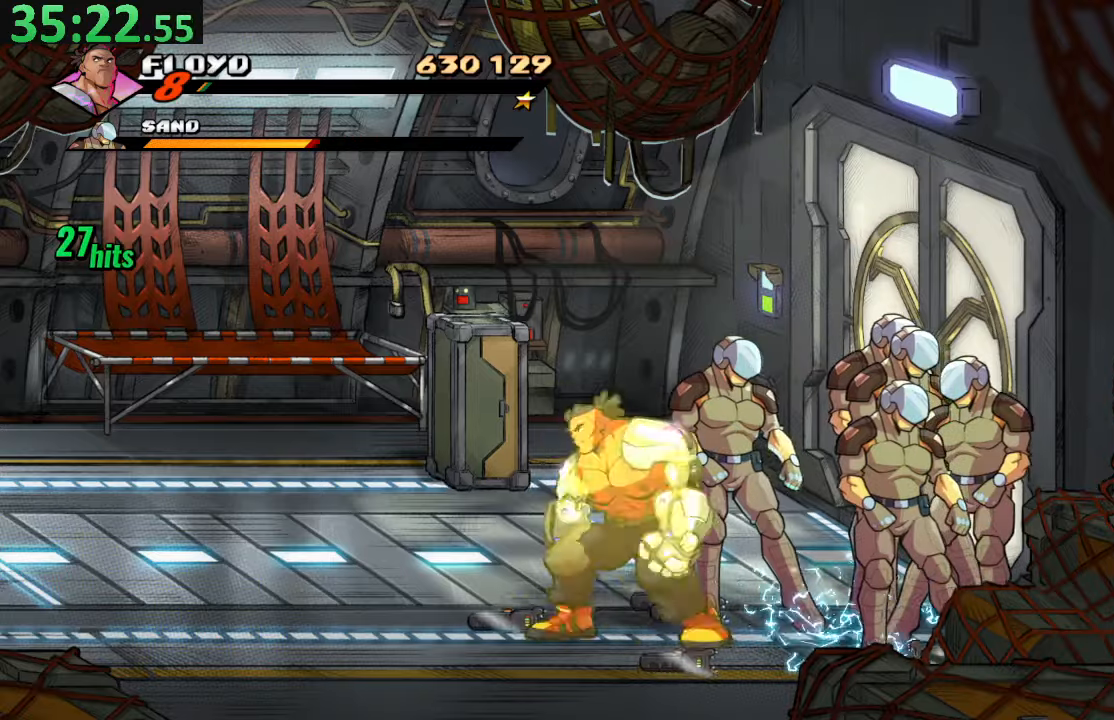
Gameplay with a controller (PlayStation layout); each line is a JSON object with the inputs held at the frame after it. "events" lists button and stick changes between this image and that frame as [ms after this image, input, new state], when the widget could be followed in between. Not read: L3 R3.
{"buttons": ["TRIANGLE", "DPAD_DOWN", "DPAD_RIGHT"], "left_stick": "center", "right_stick": "center", "events": [[50, "SQUARE", "up"], [334, "TRIANGLE", "down"], [434, "DPAD_DOWN", "down"], [450, "TRIANGLE", "up"], [500, "TRIANGLE", "down"]]}
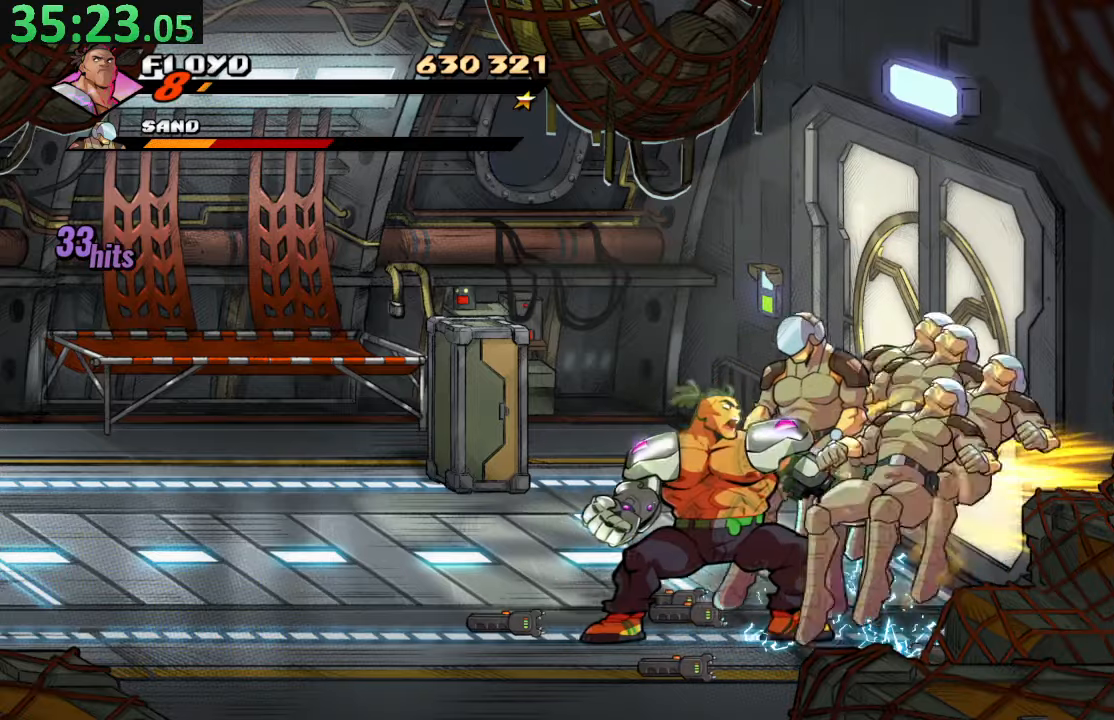
{"buttons": [], "left_stick": "center", "right_stick": "center", "events": [[134, "DPAD_DOWN", "up"], [167, "TRIANGLE", "up"], [217, "DPAD_RIGHT", "up"]]}
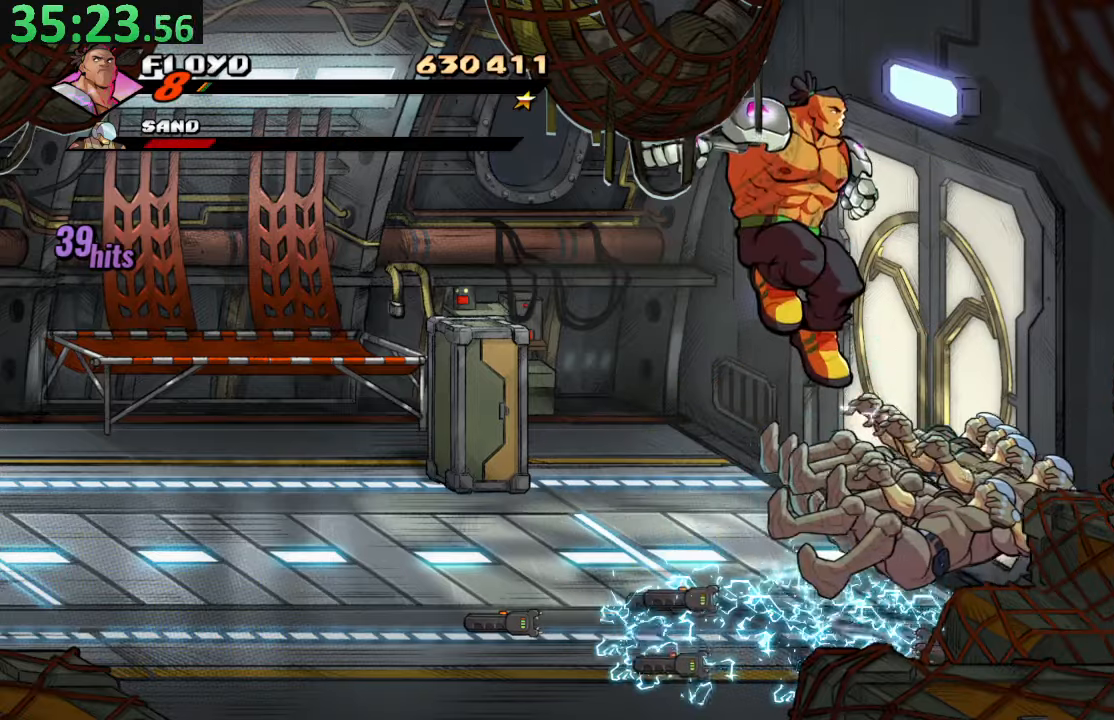
{"buttons": ["DPAD_UP", "DPAD_LEFT"], "left_stick": "center", "right_stick": "center", "events": [[150, "DPAD_LEFT", "down"], [484, "DPAD_UP", "down"]]}
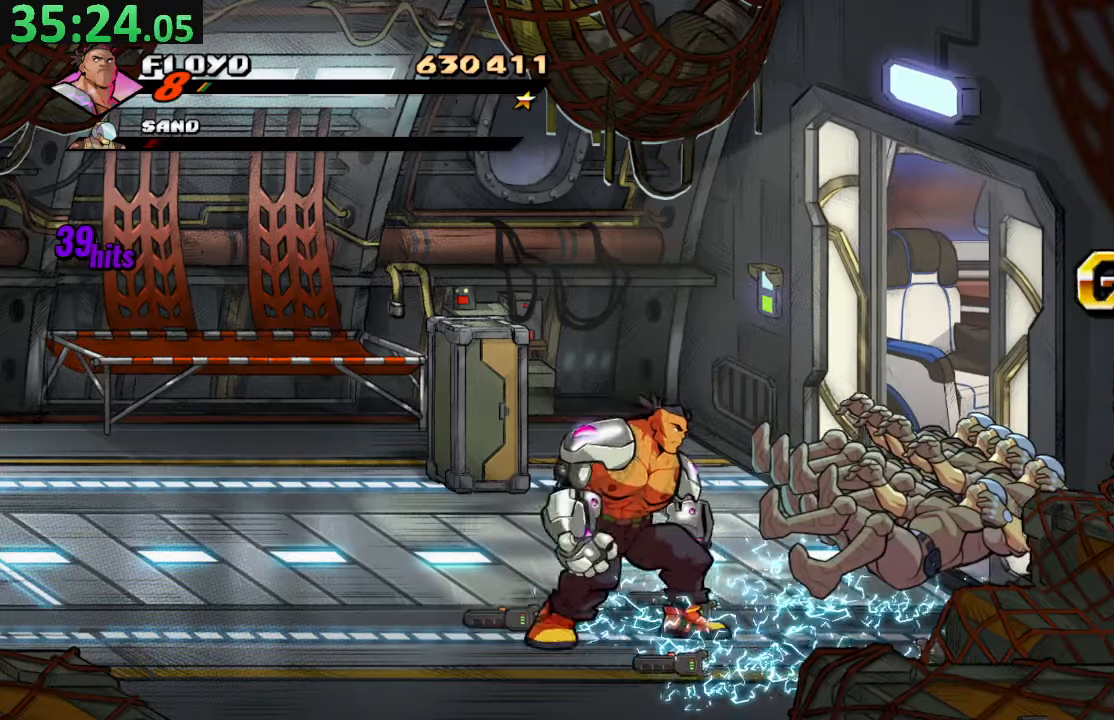
{"buttons": ["DPAD_UP", "DPAD_LEFT"], "left_stick": "center", "right_stick": "center", "events": []}
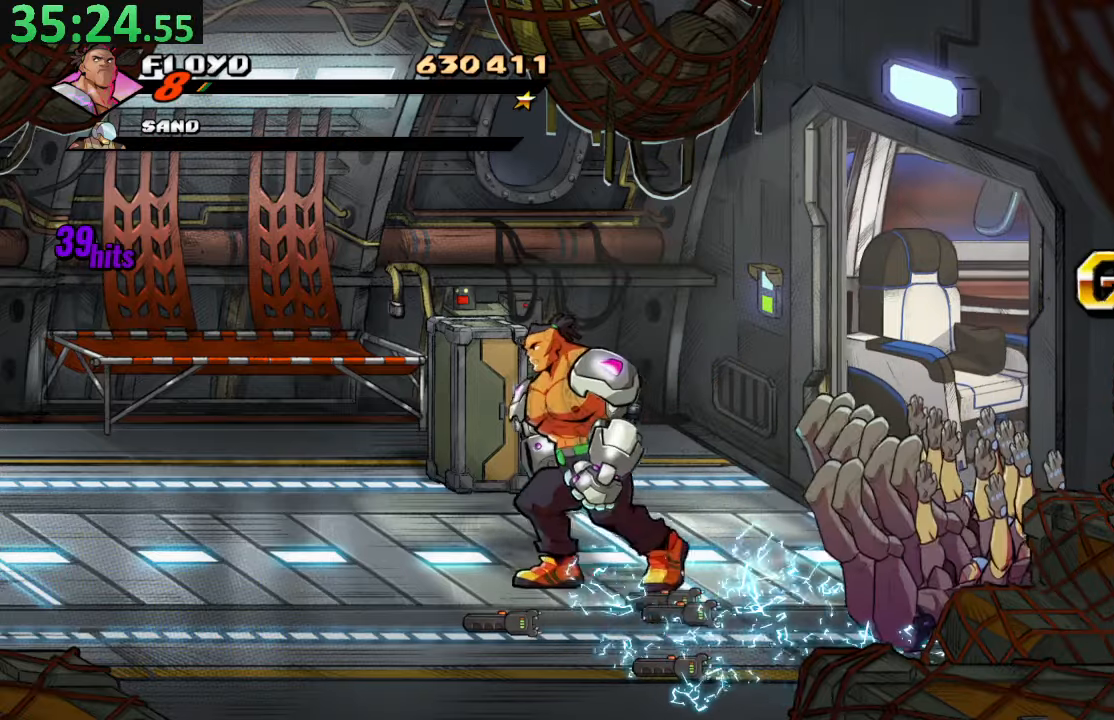
{"buttons": ["R2"], "left_stick": "center", "right_stick": "center", "events": [[17, "DPAD_LEFT", "up"], [67, "DPAD_RIGHT", "down"], [184, "DPAD_RIGHT", "up"], [450, "R2", "down"], [500, "DPAD_UP", "up"]]}
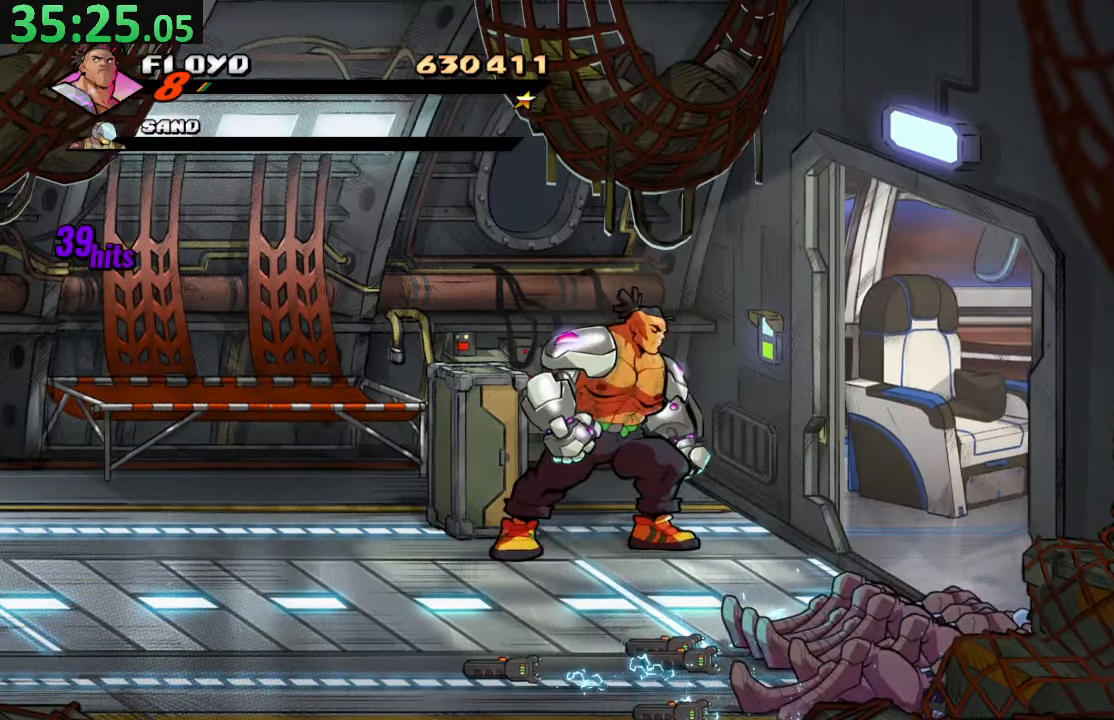
{"buttons": ["DPAD_LEFT"], "left_stick": "center", "right_stick": "center", "events": [[100, "R2", "up"], [200, "DPAD_LEFT", "down"]]}
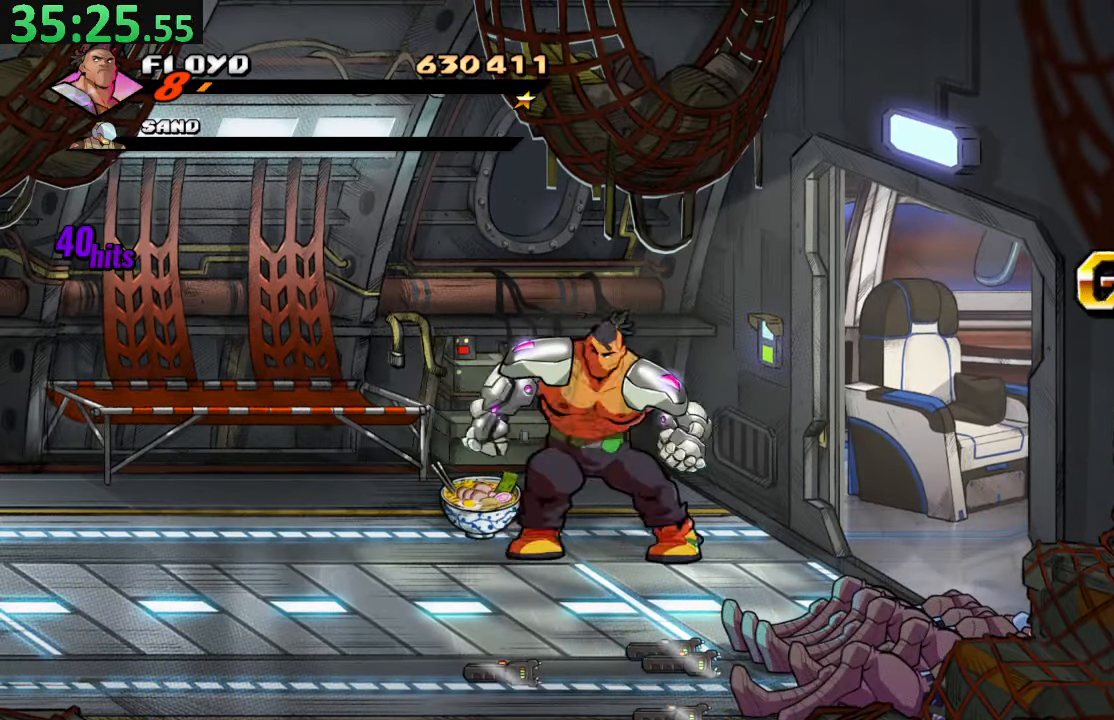
{"buttons": ["DPAD_DOWN", "DPAD_RIGHT"], "left_stick": "center", "right_stick": "center", "events": [[284, "CIRCLE", "down"], [367, "DPAD_LEFT", "up"], [384, "DPAD_DOWN", "down"], [400, "CIRCLE", "up"], [400, "DPAD_RIGHT", "down"]]}
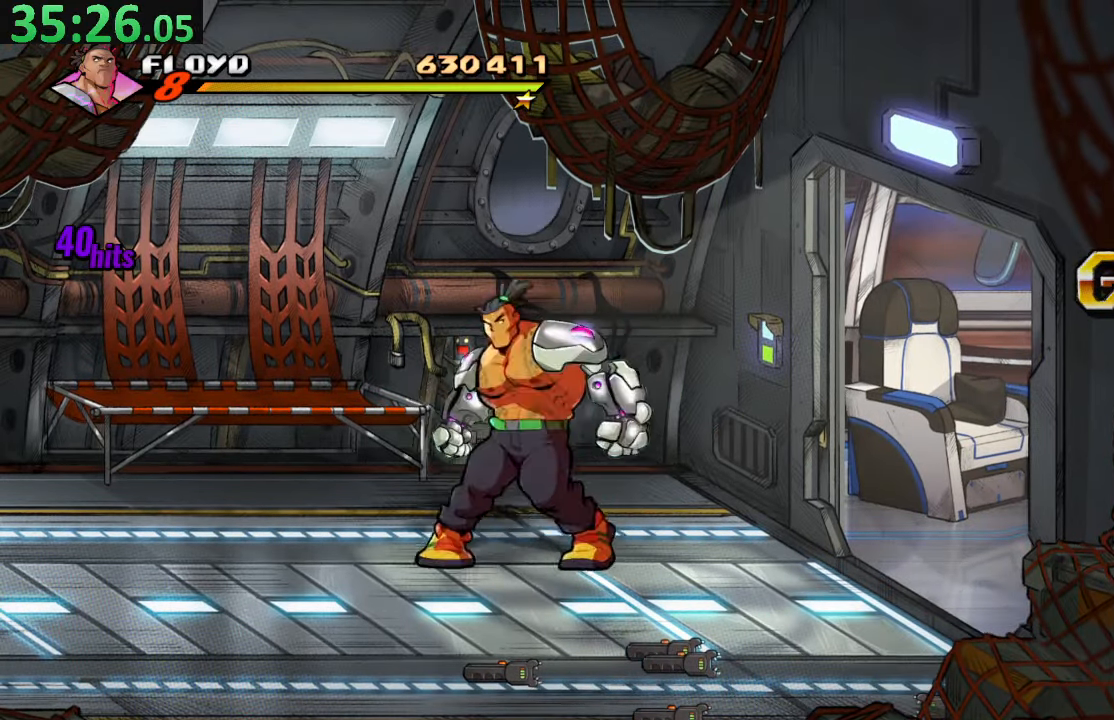
{"buttons": ["CROSS", "DPAD_RIGHT"], "left_stick": "center", "right_stick": "center", "events": [[284, "DPAD_DOWN", "up"], [334, "CROSS", "down"]]}
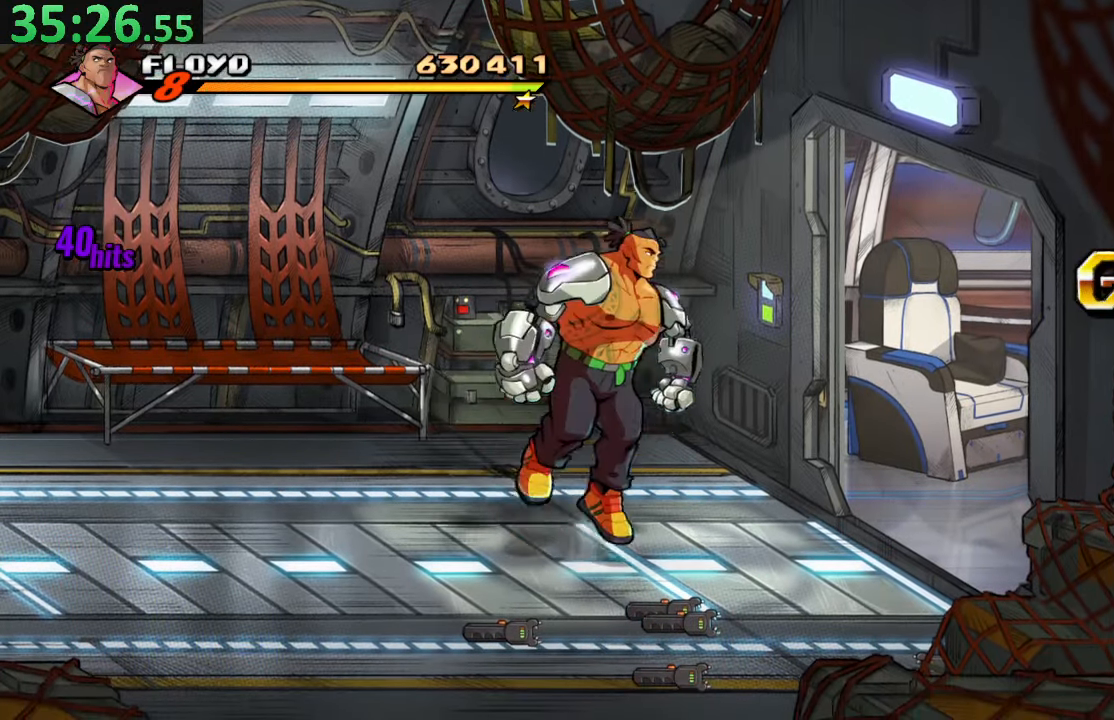
{"buttons": ["DPAD_RIGHT"], "left_stick": "center", "right_stick": "center", "events": [[117, "CROSS", "up"]]}
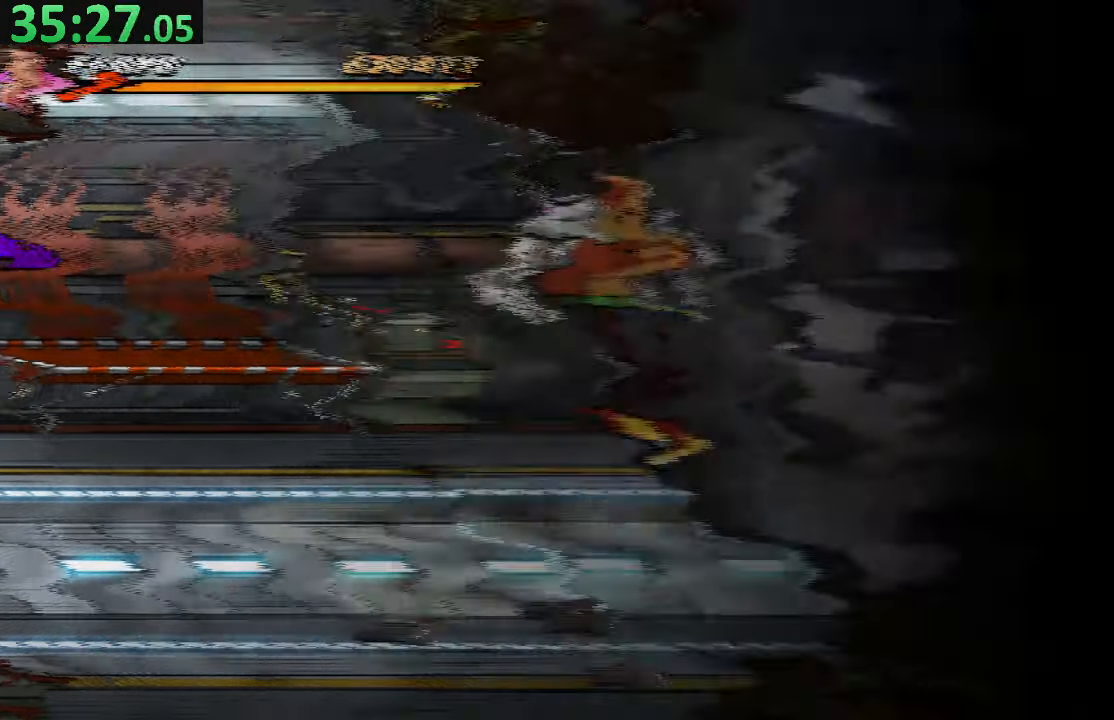
{"buttons": ["DPAD_RIGHT"], "left_stick": "center", "right_stick": "center", "events": []}
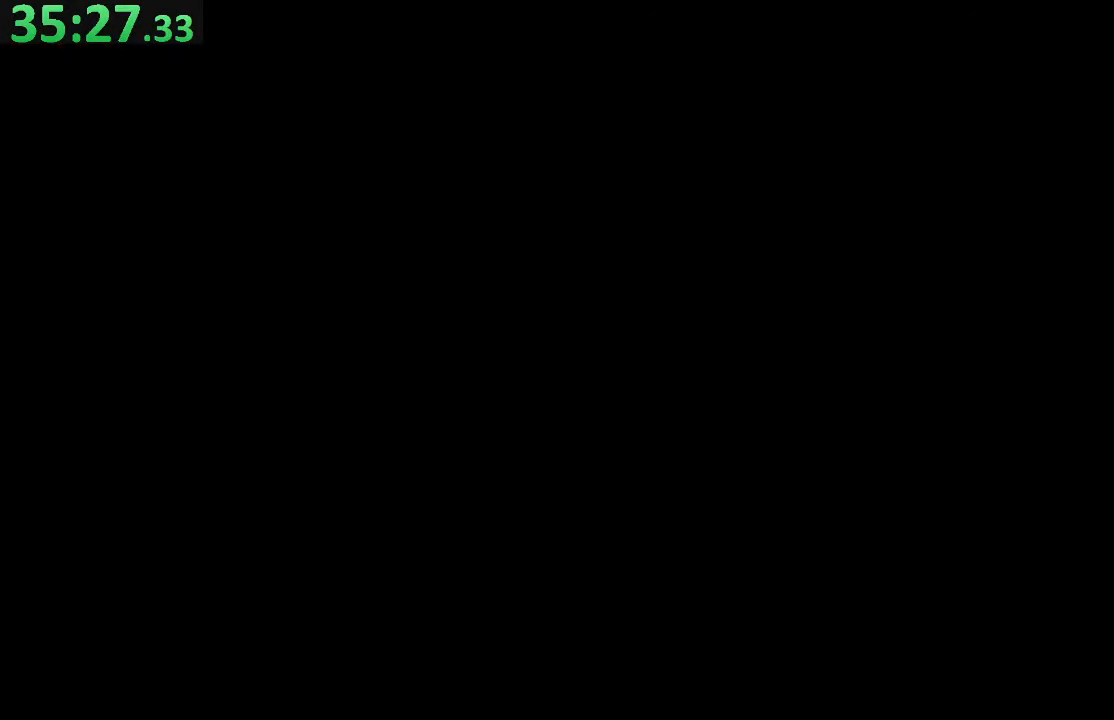
{"buttons": ["DPAD_UP", "DPAD_RIGHT"], "left_stick": "center", "right_stick": "center", "events": [[466, "DPAD_UP", "down"]]}
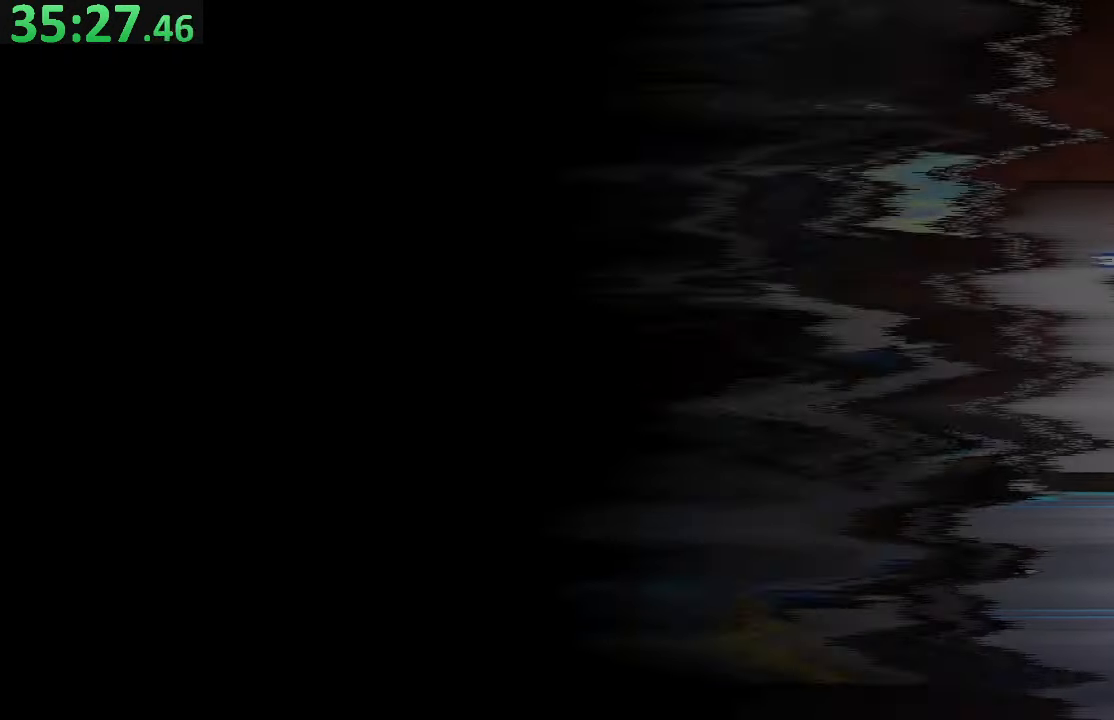
{"buttons": ["DPAD_RIGHT"], "left_stick": "center", "right_stick": "center", "events": [[266, "DPAD_UP", "up"]]}
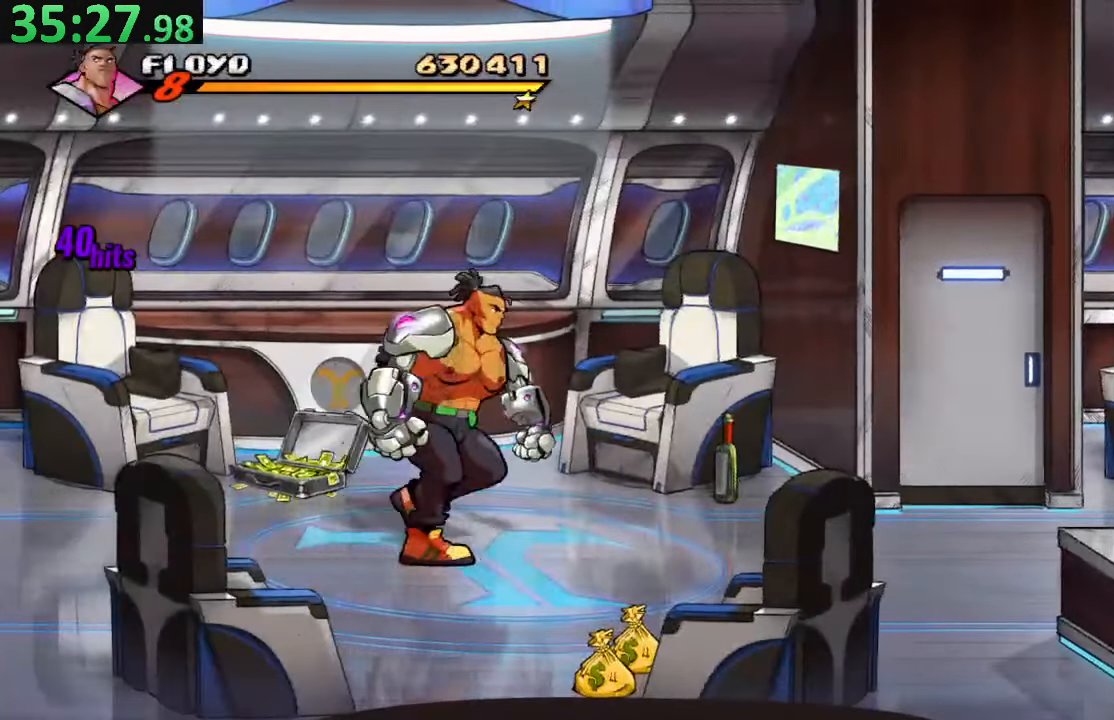
{"buttons": ["DPAD_RIGHT"], "left_stick": "center", "right_stick": "center", "events": [[50, "CROSS", "down"], [100, "DPAD_DOWN", "down"], [233, "DPAD_DOWN", "up"], [250, "CROSS", "up"]]}
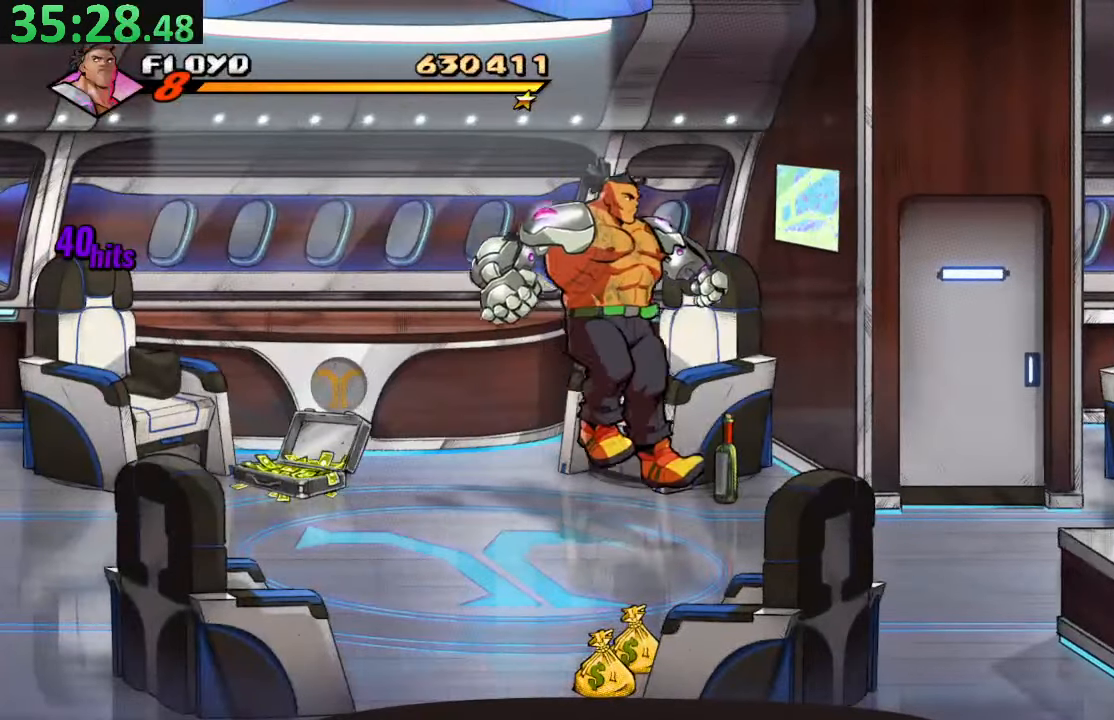
{"buttons": [], "left_stick": "center", "right_stick": "center", "events": [[200, "TRIANGLE", "down"], [416, "TRIANGLE", "up"], [483, "DPAD_RIGHT", "up"]]}
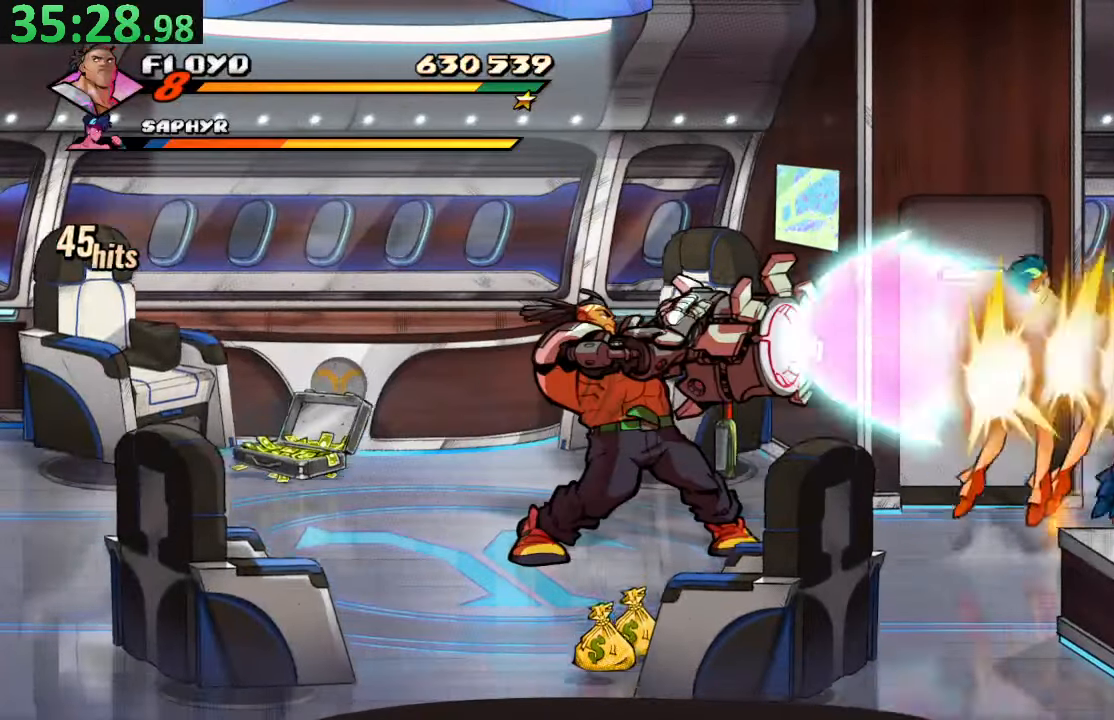
{"buttons": ["DPAD_RIGHT"], "left_stick": "center", "right_stick": "center", "events": [[233, "DPAD_DOWN", "down"], [233, "DPAD_RIGHT", "down"], [333, "DPAD_DOWN", "up"]]}
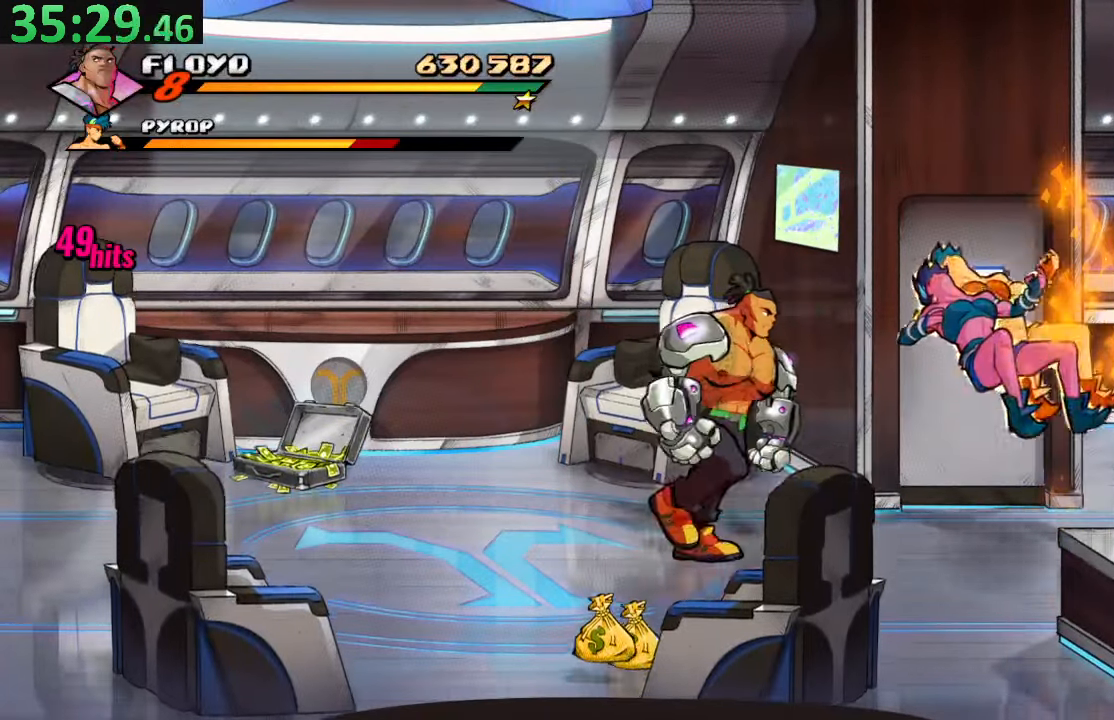
{"buttons": ["TRIANGLE"], "left_stick": "center", "right_stick": "center", "events": [[100, "DPAD_RIGHT", "up"], [350, "DPAD_DOWN", "down"], [383, "DPAD_DOWN", "up"], [450, "TRIANGLE", "down"]]}
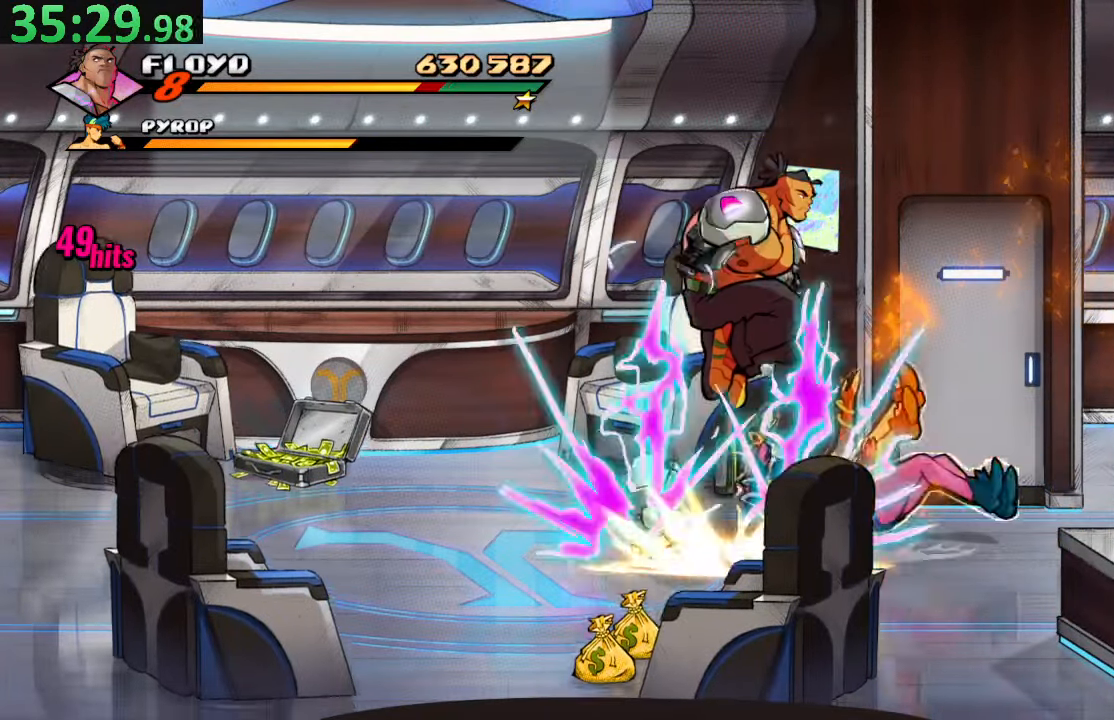
{"buttons": ["SQUARE"], "left_stick": "center", "right_stick": "center", "events": [[83, "TRIANGLE", "up"], [150, "SQUARE", "down"], [200, "DPAD_LEFT", "down"], [400, "DPAD_LEFT", "up"]]}
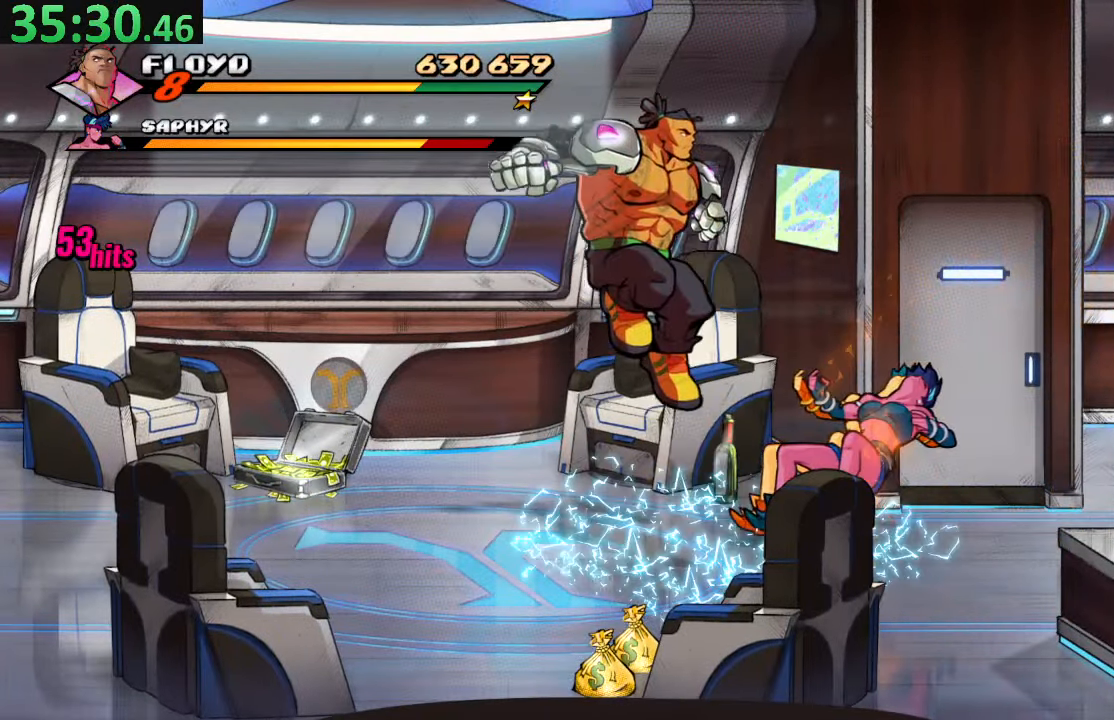
{"buttons": ["DPAD_RIGHT"], "left_stick": "center", "right_stick": "center", "events": [[200, "DPAD_RIGHT", "down"], [416, "SQUARE", "up"]]}
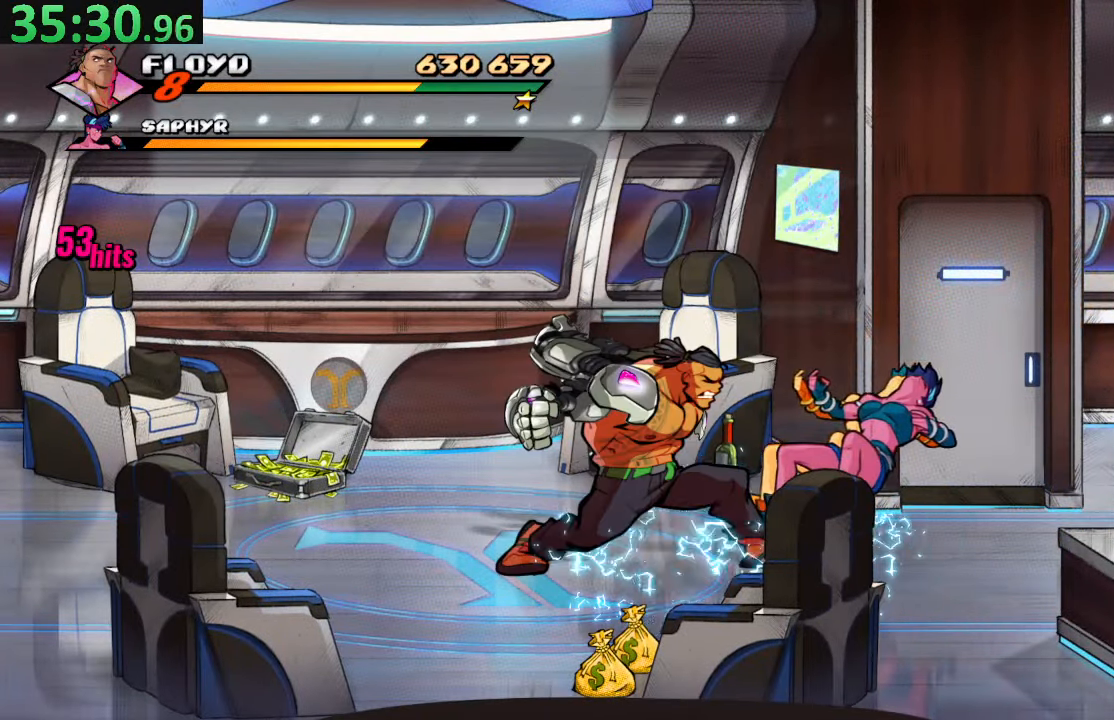
{"buttons": ["DPAD_RIGHT"], "left_stick": "center", "right_stick": "center", "events": [[283, "TRIANGLE", "down"], [500, "TRIANGLE", "up"]]}
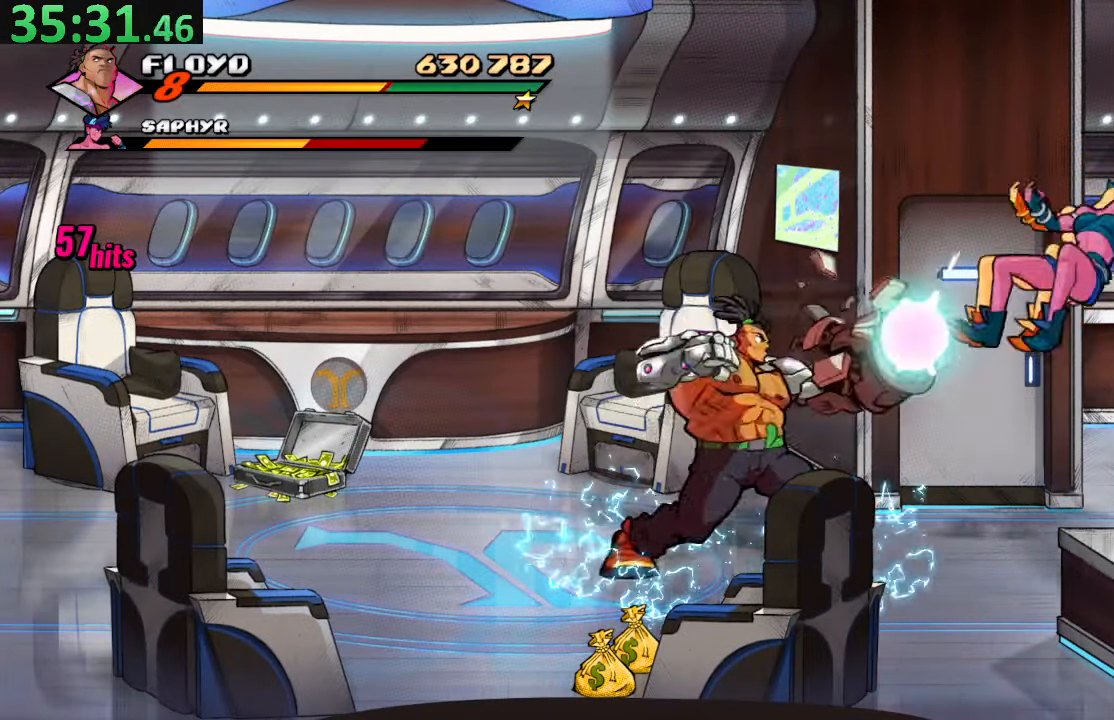
{"buttons": ["DPAD_LEFT"], "left_stick": "center", "right_stick": "center", "events": [[16, "DPAD_RIGHT", "up"], [233, "DPAD_RIGHT", "down"], [400, "DPAD_DOWN", "down"], [467, "DPAD_RIGHT", "up"], [483, "DPAD_LEFT", "down"], [500, "DPAD_DOWN", "up"]]}
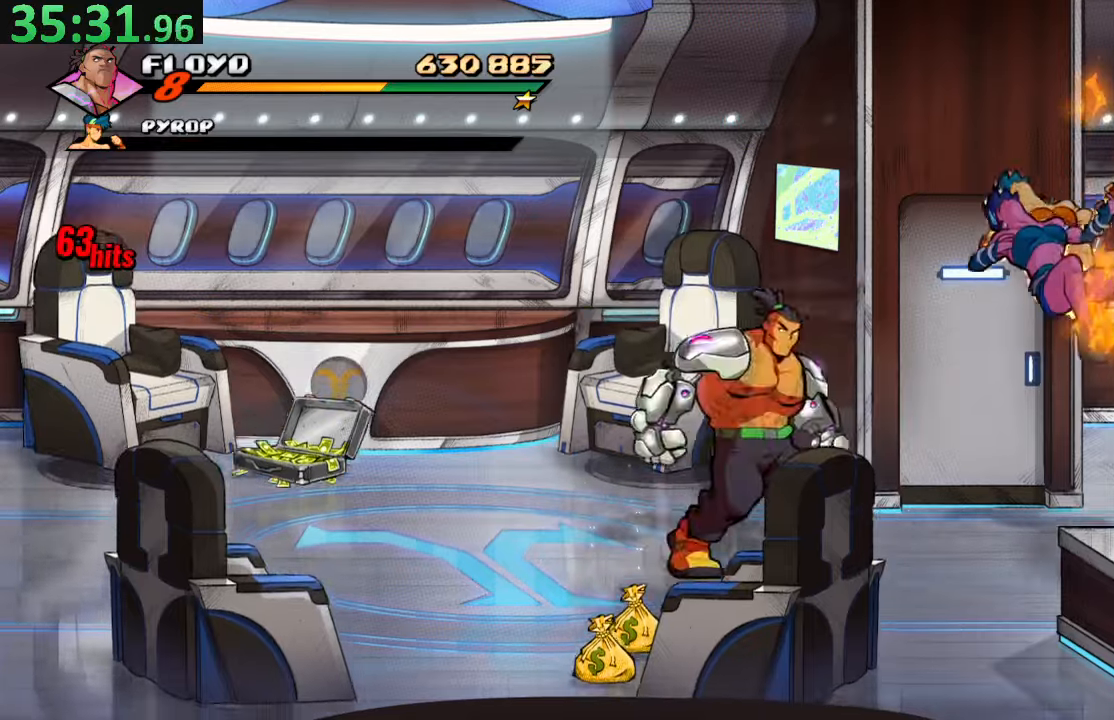
{"buttons": ["DPAD_RIGHT"], "left_stick": "center", "right_stick": "center", "events": [[50, "R2", "down"], [133, "DPAD_LEFT", "up"], [200, "R2", "up"], [400, "DPAD_RIGHT", "down"], [417, "DPAD_DOWN", "down"], [500, "DPAD_DOWN", "up"]]}
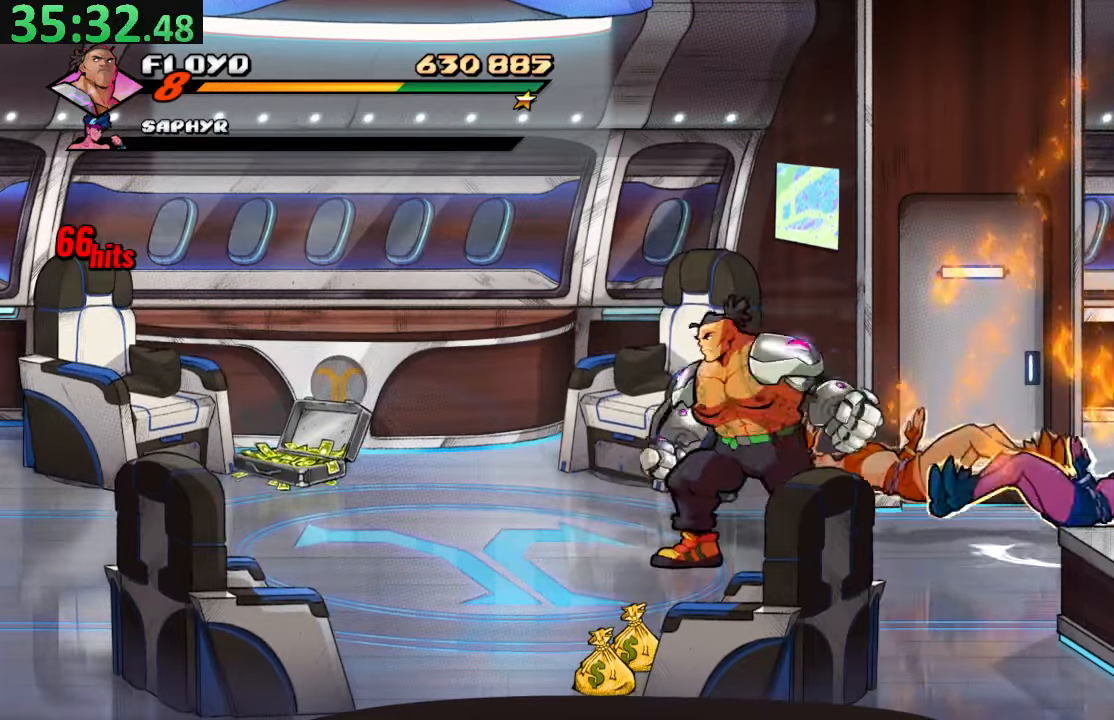
{"buttons": ["DPAD_RIGHT"], "left_stick": "center", "right_stick": "center", "events": [[333, "SQUARE", "down"], [467, "SQUARE", "up"]]}
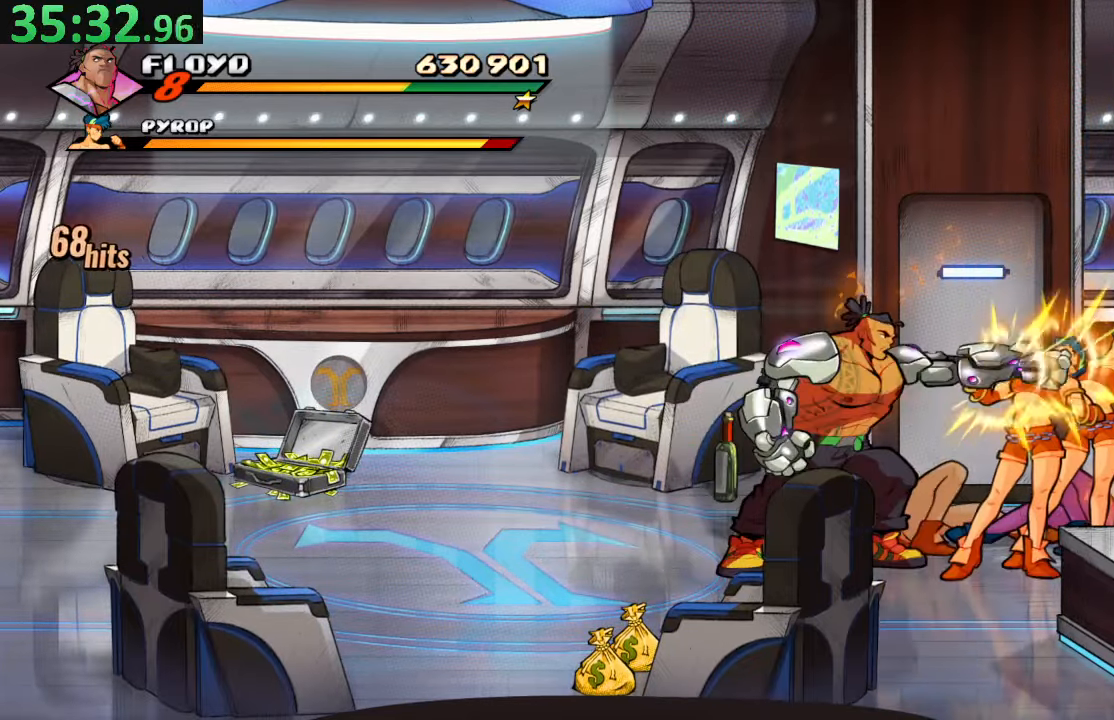
{"buttons": ["SQUARE", "DPAD_RIGHT"], "left_stick": "center", "right_stick": "center", "events": [[17, "SQUARE", "down"], [133, "SQUARE", "up"], [200, "SQUARE", "down"], [333, "SQUARE", "up"], [383, "SQUARE", "down"]]}
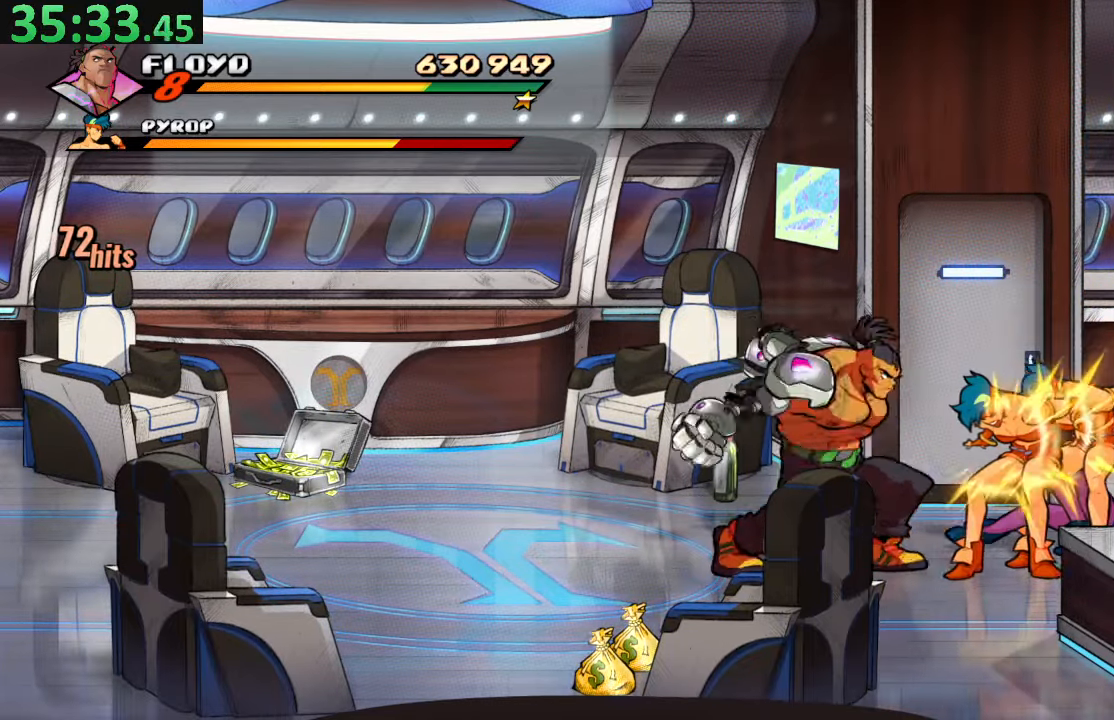
{"buttons": [], "left_stick": "center", "right_stick": "center", "events": [[117, "SQUARE", "up"], [267, "TRIANGLE", "down"], [450, "DPAD_RIGHT", "up"], [467, "TRIANGLE", "up"]]}
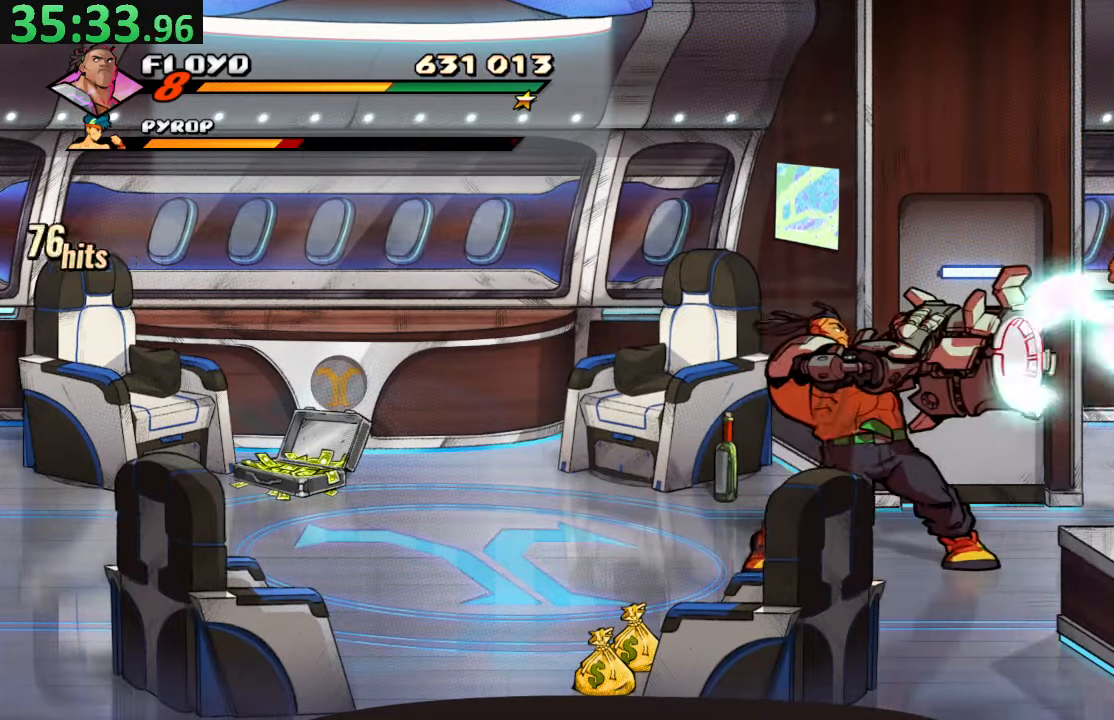
{"buttons": ["SQUARE"], "left_stick": "center", "right_stick": "center", "events": [[217, "CROSS", "down"], [417, "SQUARE", "down"], [450, "CROSS", "up"]]}
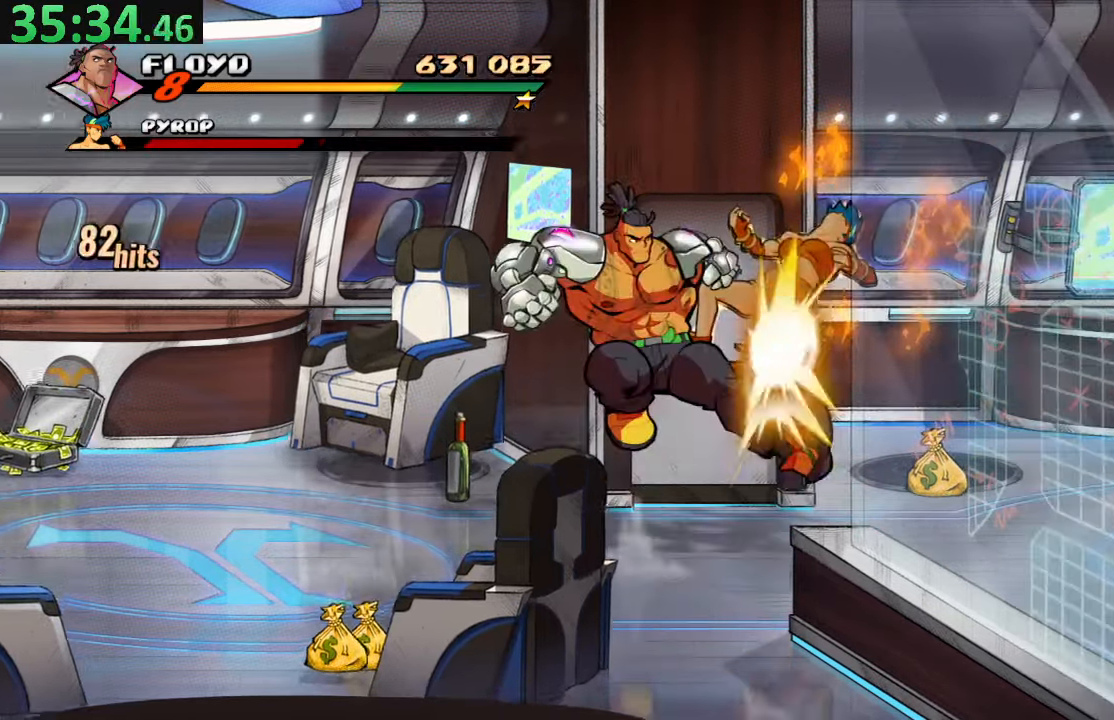
{"buttons": [], "left_stick": "center", "right_stick": "center", "events": [[50, "SQUARE", "up"], [100, "TRIANGLE", "down"], [300, "TRIANGLE", "up"]]}
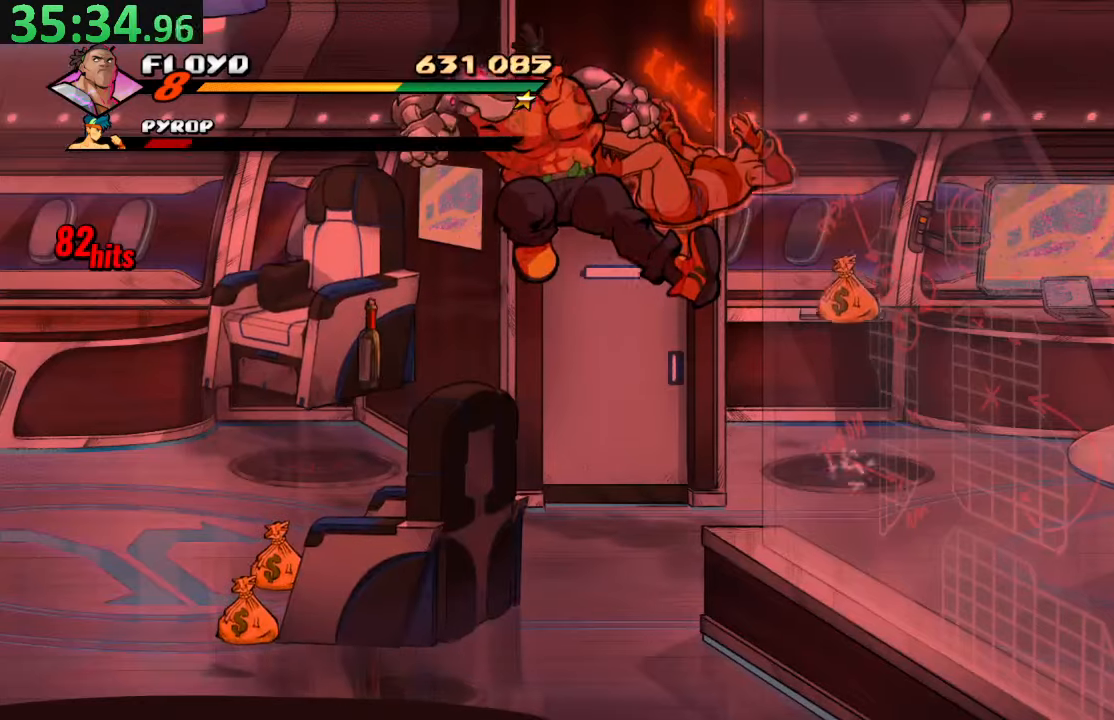
{"buttons": [], "left_stick": "center", "right_stick": "center", "events": []}
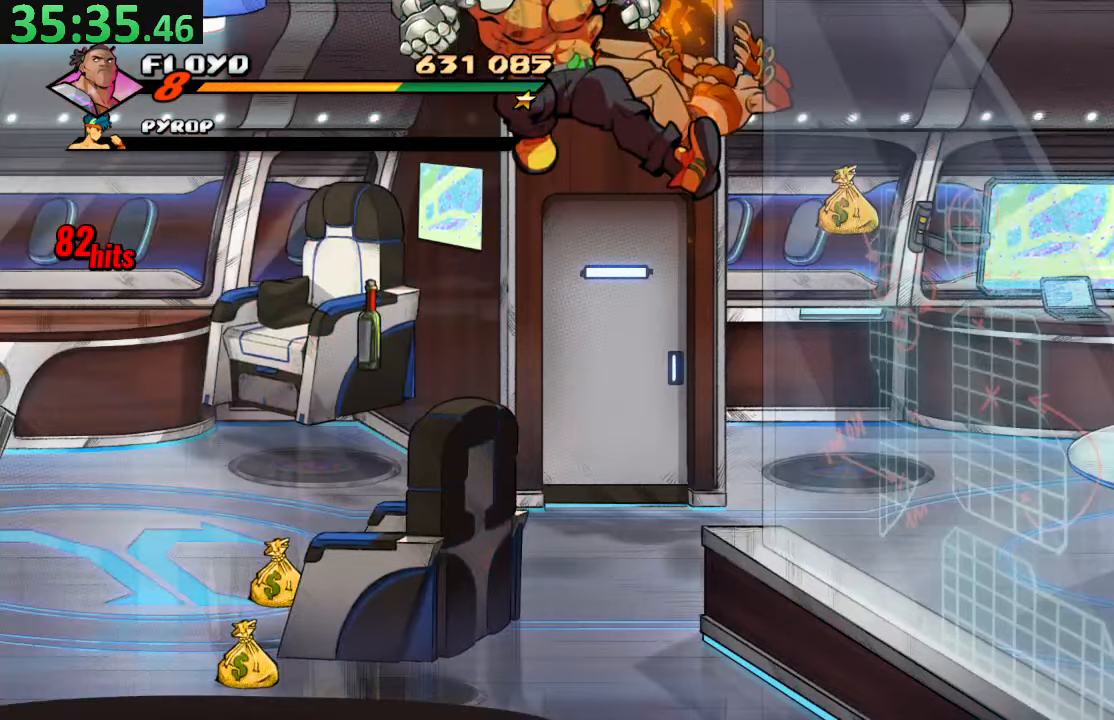
{"buttons": [], "left_stick": "center", "right_stick": "center", "events": []}
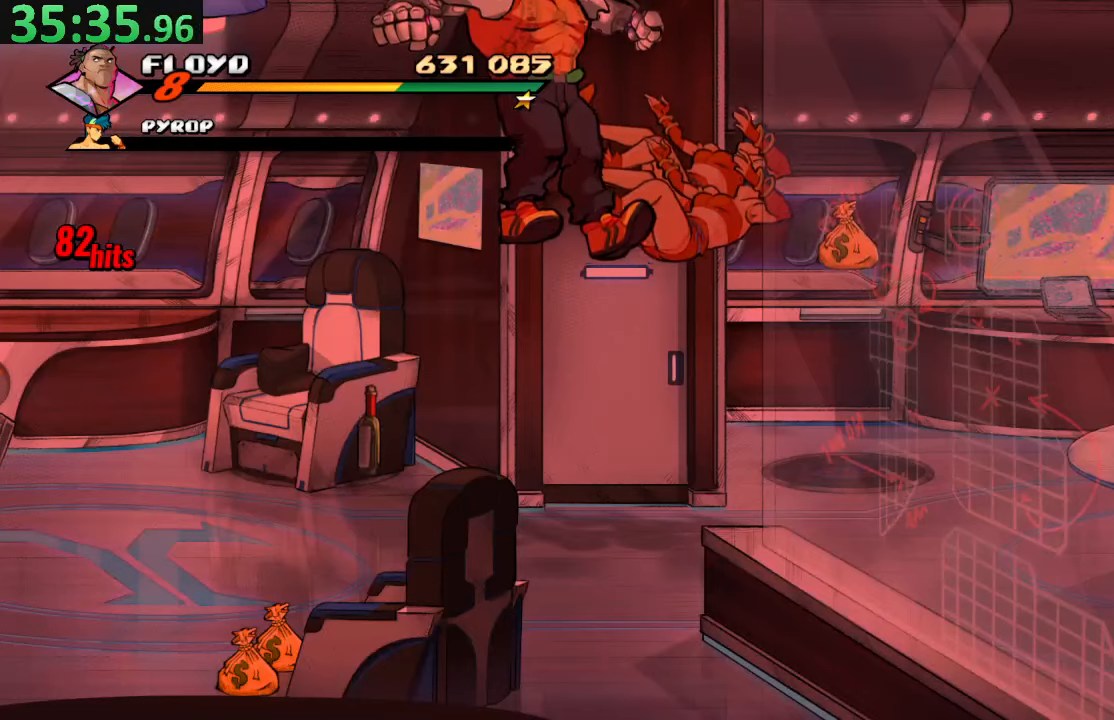
{"buttons": [], "left_stick": "center", "right_stick": "center", "events": []}
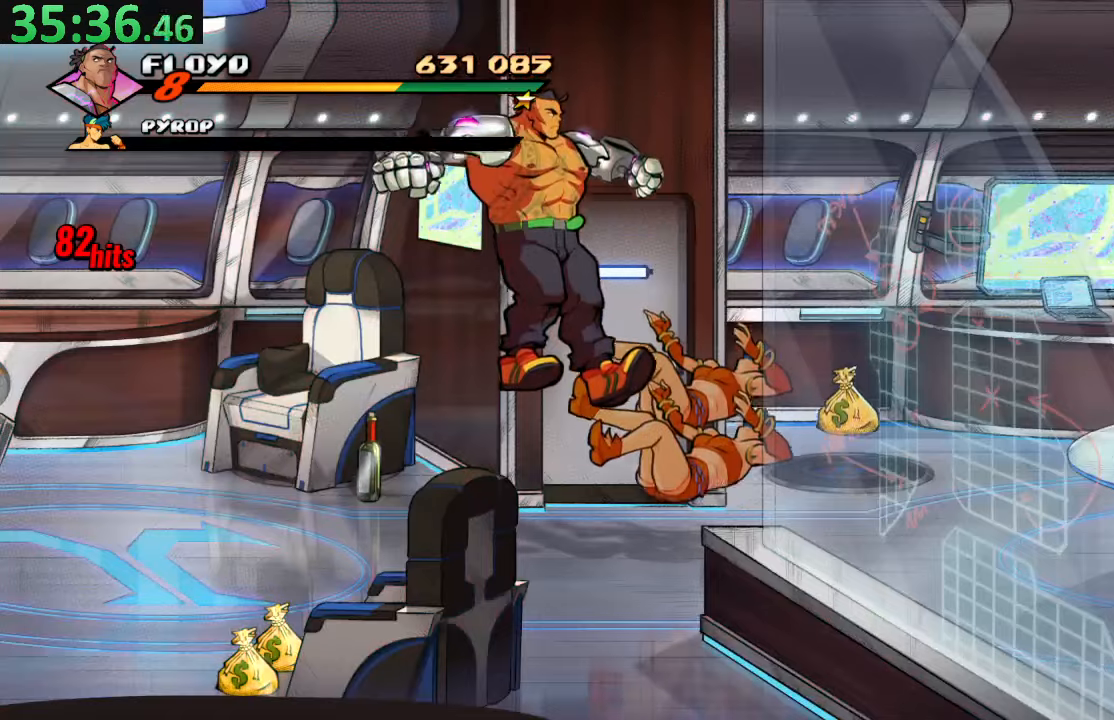
{"buttons": [], "left_stick": "center", "right_stick": "center", "events": []}
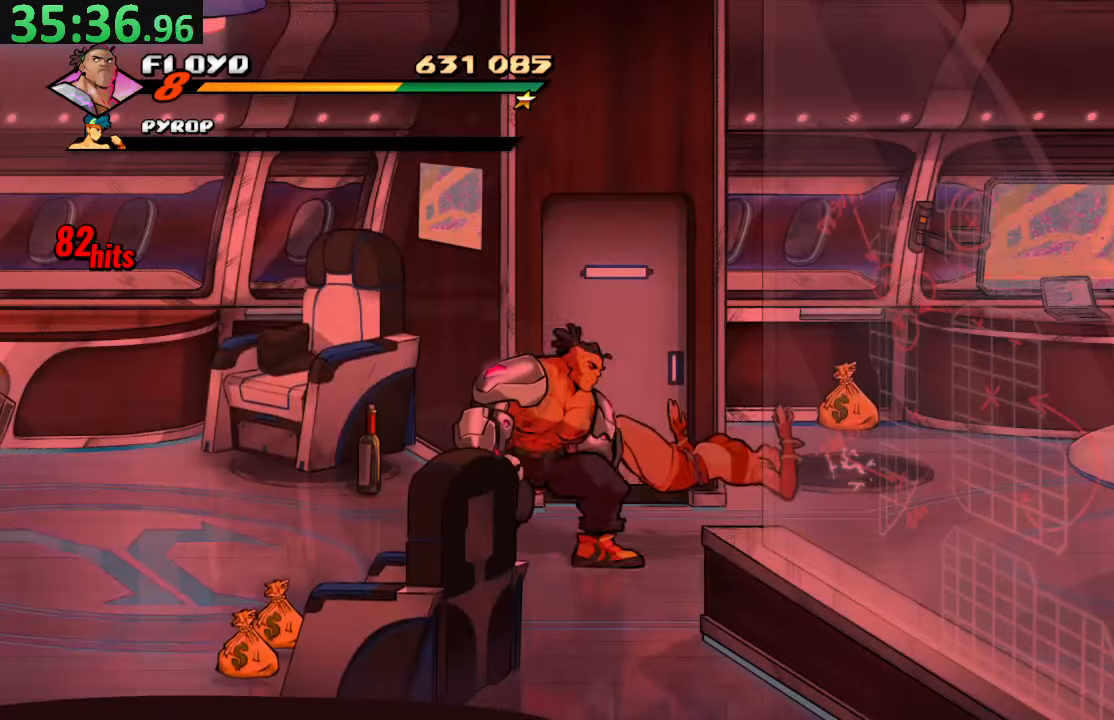
{"buttons": ["DPAD_DOWN", "DPAD_RIGHT"], "left_stick": "center", "right_stick": "center", "events": [[67, "DPAD_DOWN", "down"], [417, "DPAD_RIGHT", "down"]]}